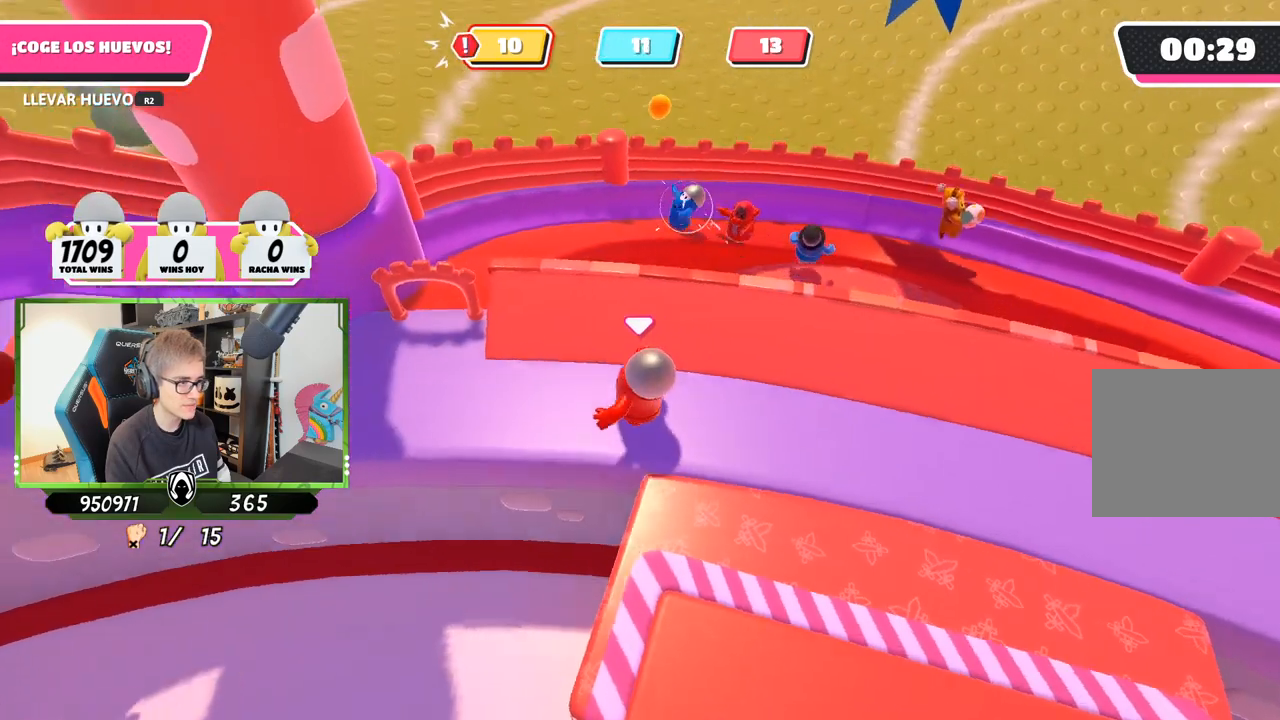
Gameplay with a controller (PlayStation layout); each line is a JSON object with the inputs held at the frame after it. "events" lists button and stick changes between this image and that frame as [ms after this image, input, new state], when the widget could be followed in between.
{"buttons": [], "left_stick": "up", "right_stick": "center", "events": [[133, "left_stick", "up-left"], [133, "right_stick", "center"], [267, "left_stick", "center"], [333, "left_stick", "up"]]}
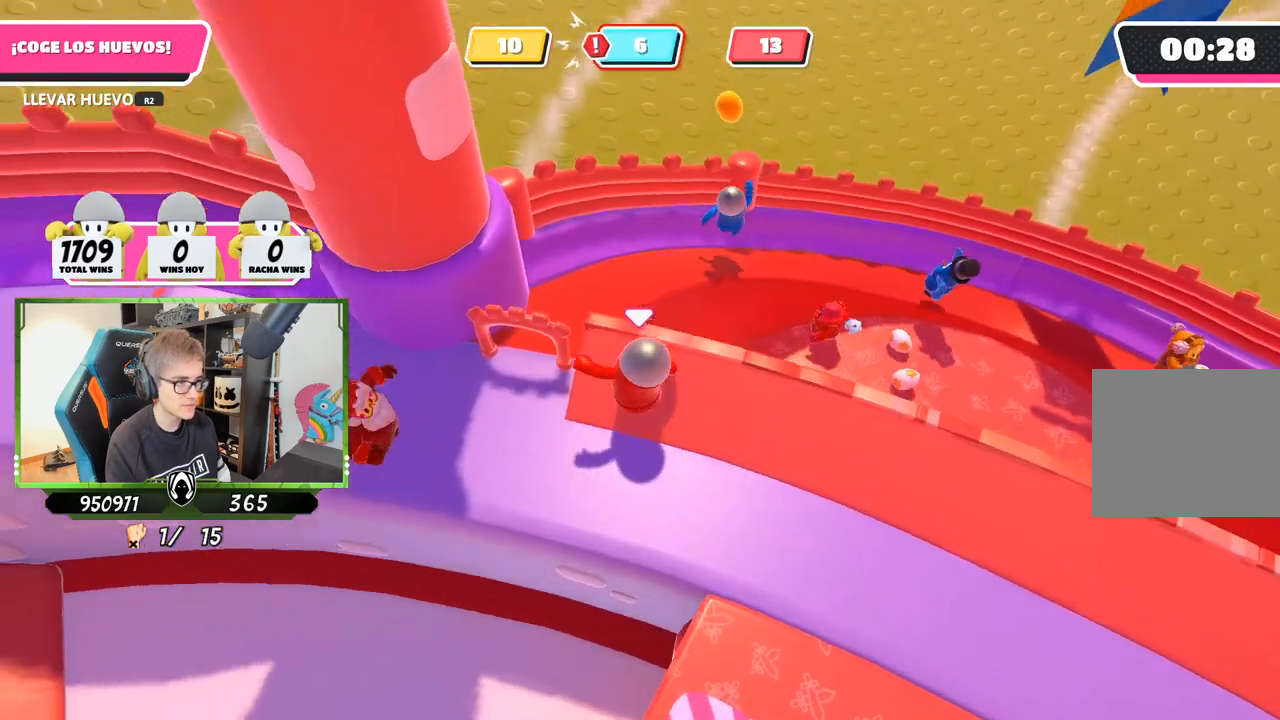
{"buttons": [], "left_stick": "up-right", "right_stick": "center", "events": [[67, "CROSS", "down"], [200, "CROSS", "up"], [267, "left_stick", "center"], [333, "left_stick", "up-right"]]}
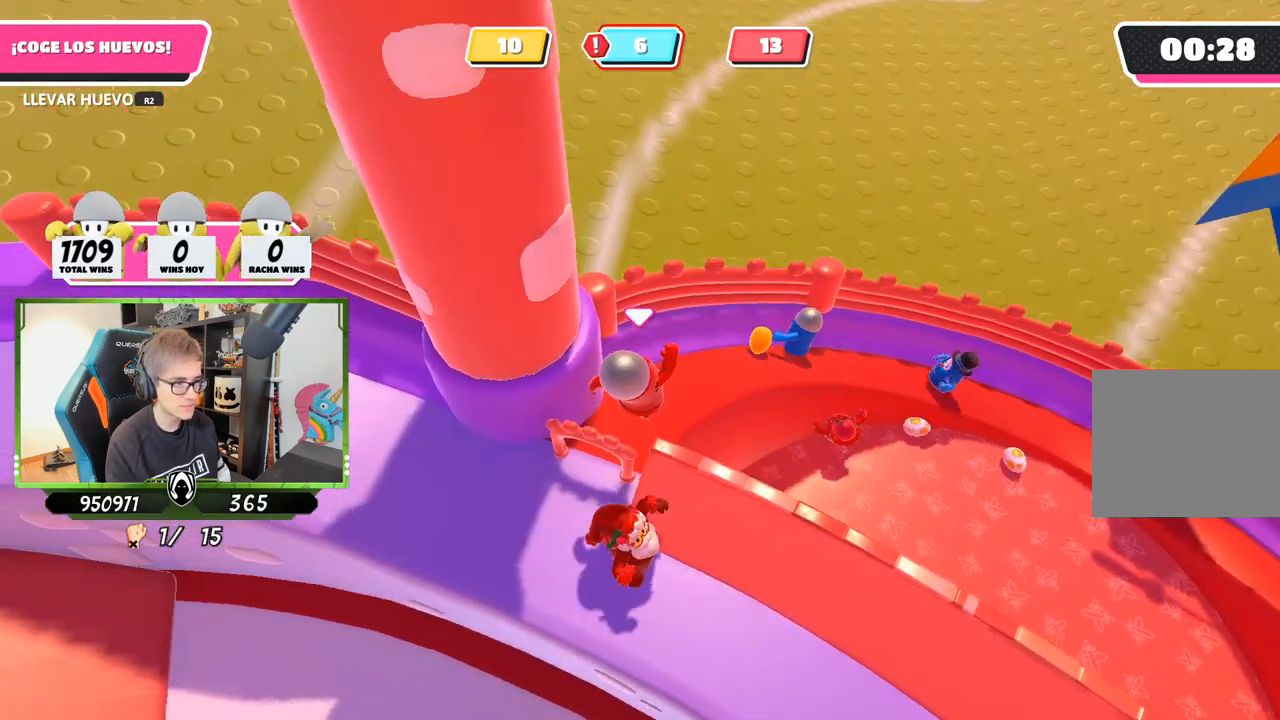
{"buttons": [], "left_stick": "center", "right_stick": "center", "events": [[100, "left_stick", "up-left"], [233, "left_stick", "center"], [300, "left_stick", "right"], [500, "left_stick", "center"]]}
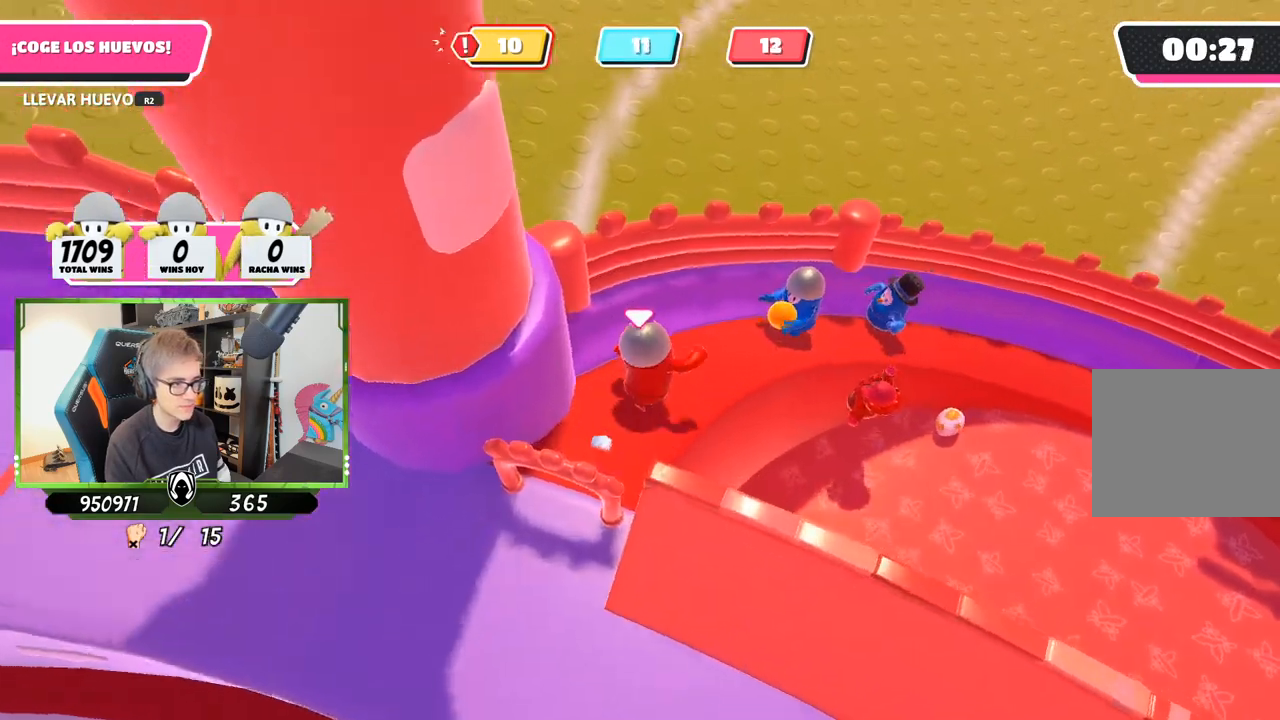
{"buttons": ["R2"], "left_stick": "right", "right_stick": "center", "events": [[67, "R2", "down"], [167, "left_stick", "up-right"], [267, "left_stick", "center"], [467, "left_stick", "right"]]}
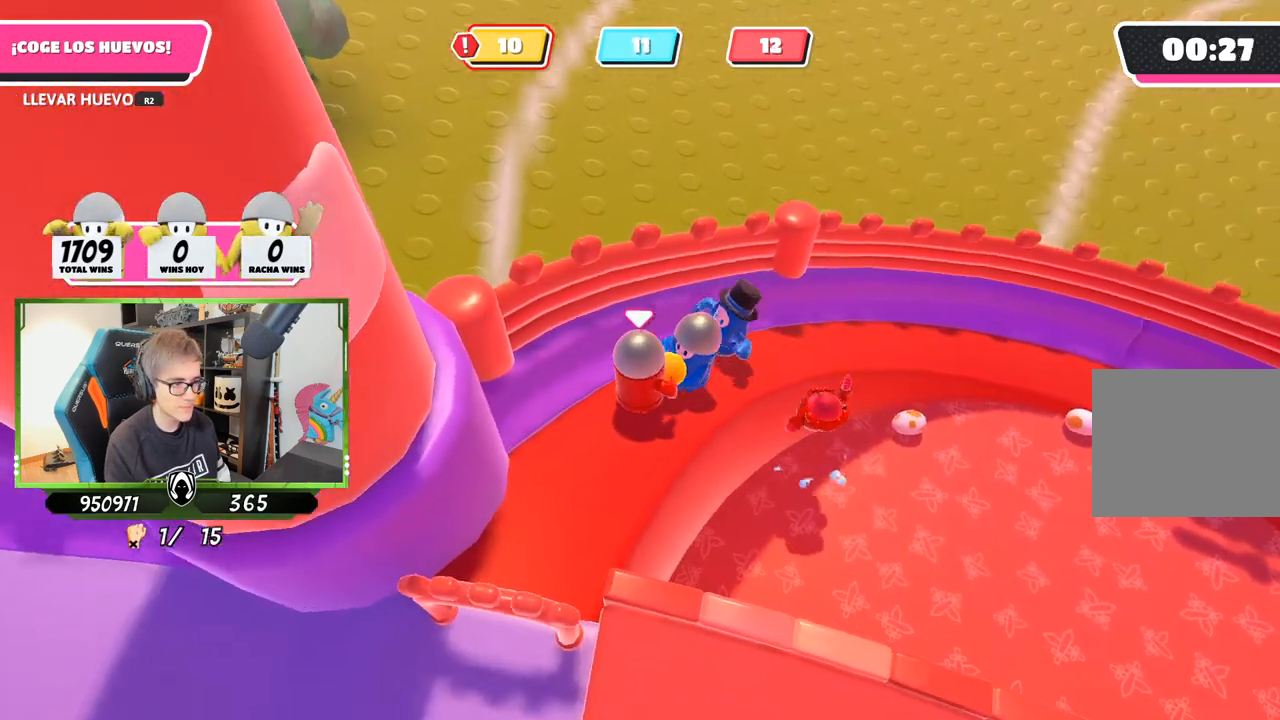
{"buttons": ["R2"], "left_stick": "up-right", "right_stick": "center", "events": [[100, "left_stick", "up-right"], [300, "left_stick", "center"], [433, "left_stick", "up-right"]]}
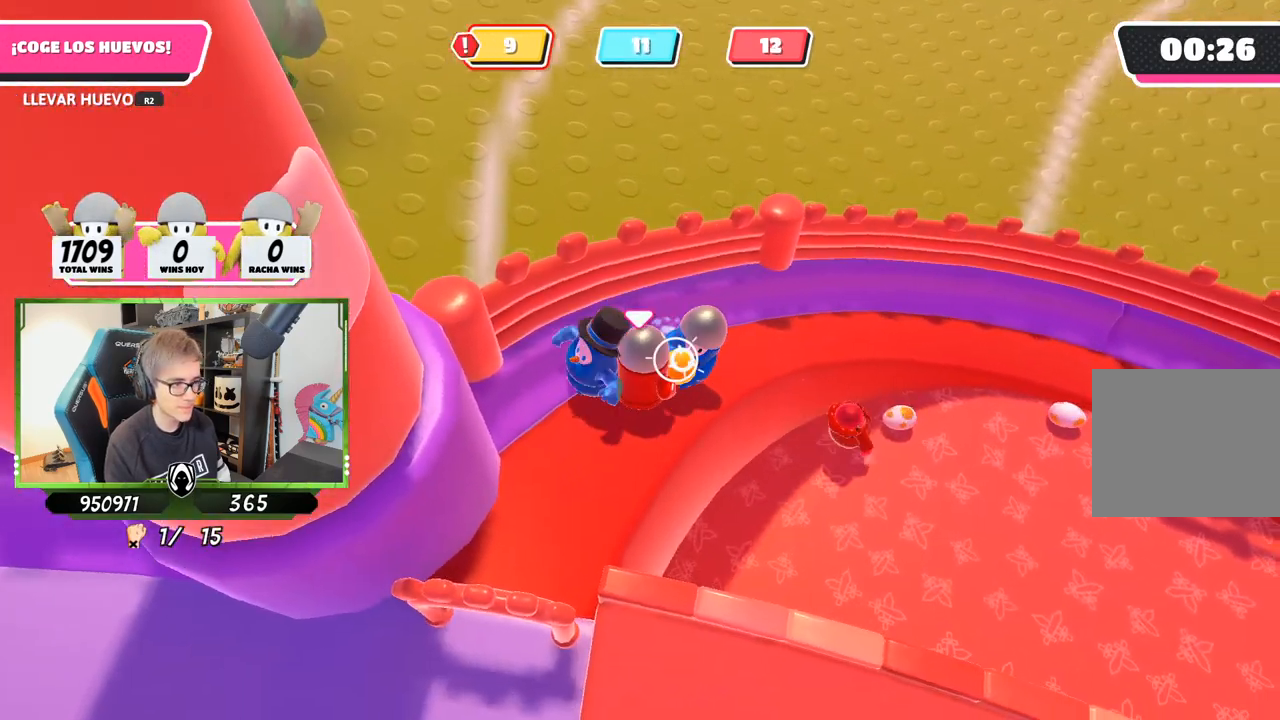
{"buttons": ["R2"], "left_stick": "up-right", "right_stick": "down-right", "events": [[367, "right_stick", "down-right"]]}
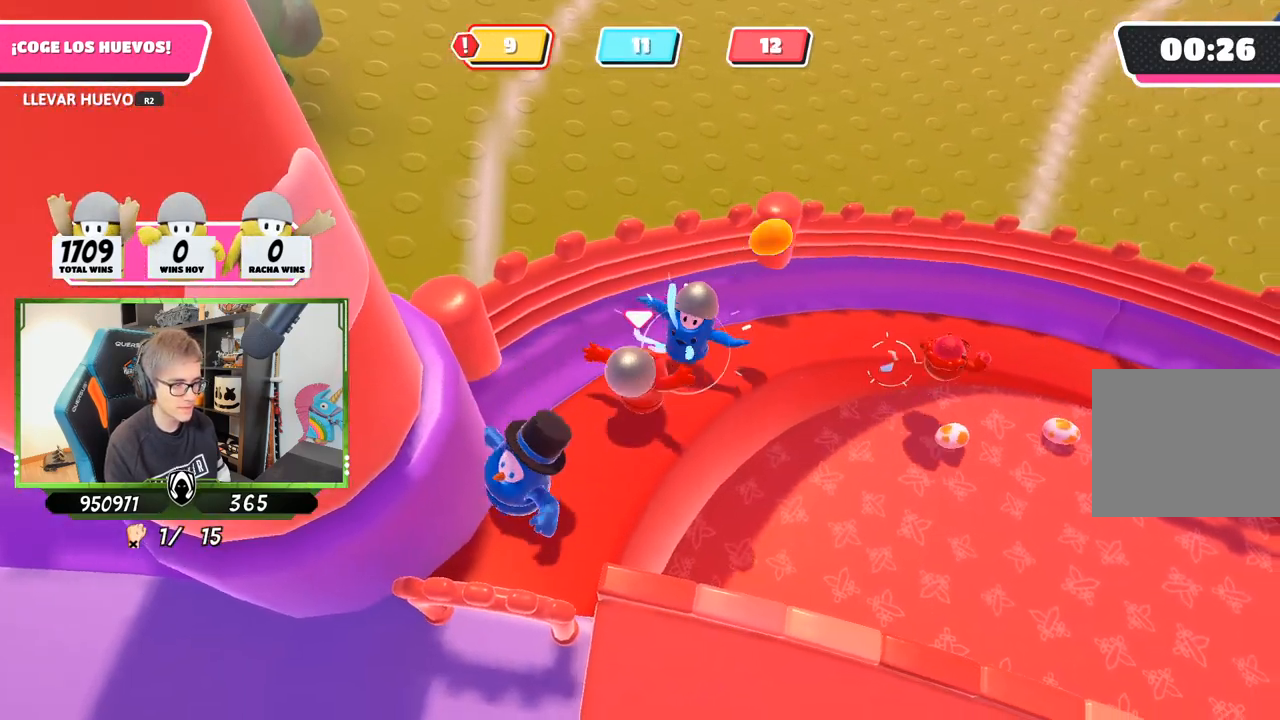
{"buttons": [], "left_stick": "down-left", "right_stick": "right", "events": [[233, "left_stick", "down-left"], [267, "R2", "up"], [400, "right_stick", "right"]]}
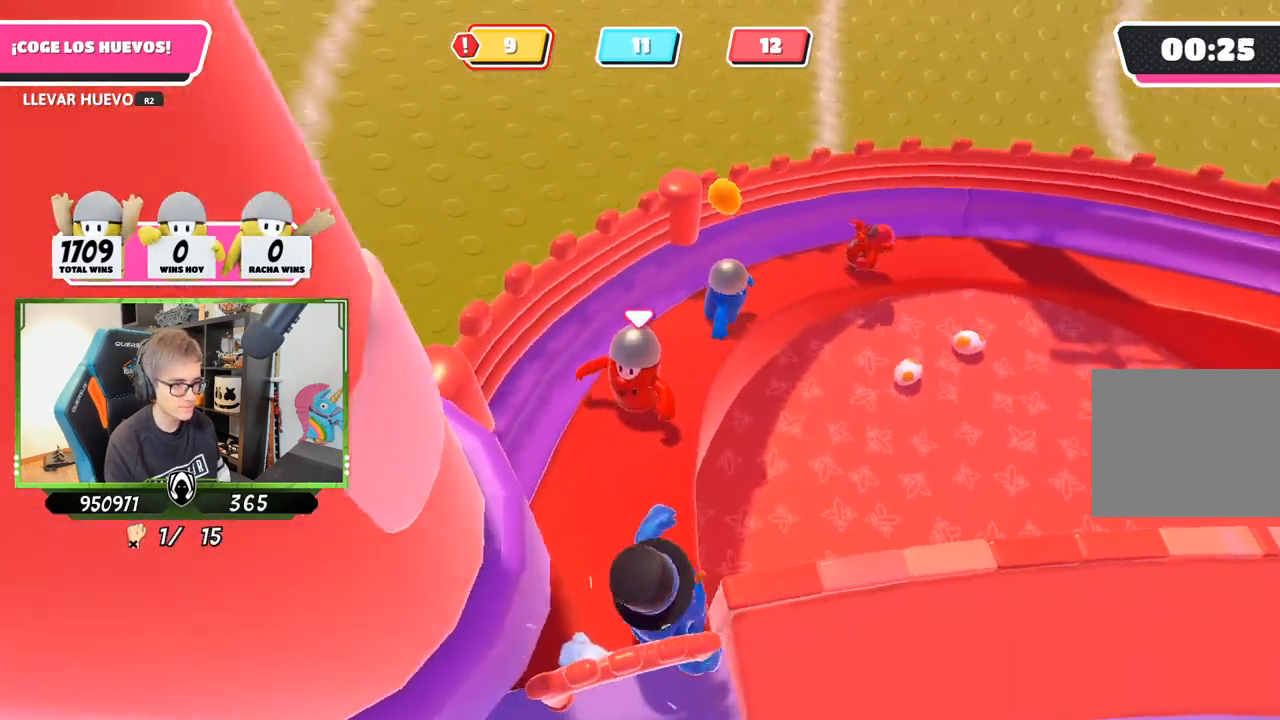
{"buttons": [], "left_stick": "down-left", "right_stick": "center", "events": [[33, "right_stick", "center"], [100, "left_stick", "right"], [200, "left_stick", "center"], [267, "left_stick", "left"], [267, "right_stick", "down"], [367, "left_stick", "center"], [433, "right_stick", "center"], [467, "left_stick", "down-left"]]}
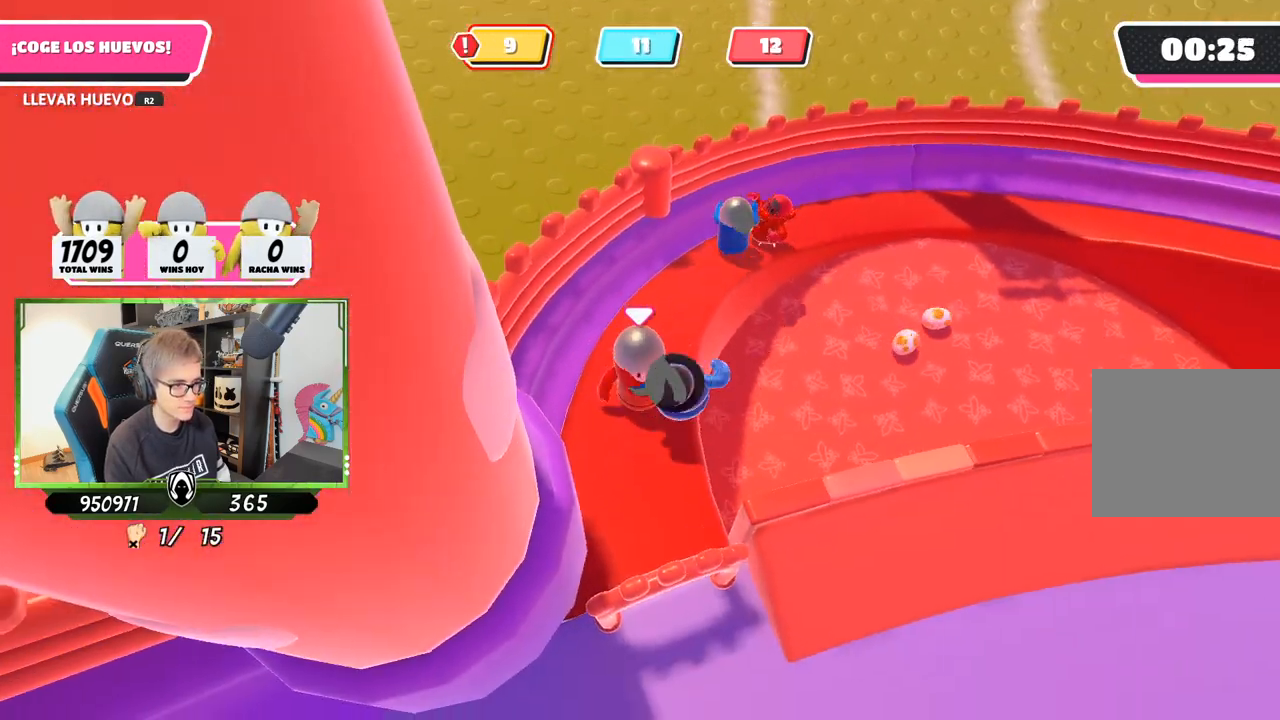
{"buttons": [], "left_stick": "down", "right_stick": "center", "events": [[133, "left_stick", "center"], [200, "left_stick", "right"], [300, "left_stick", "down"]]}
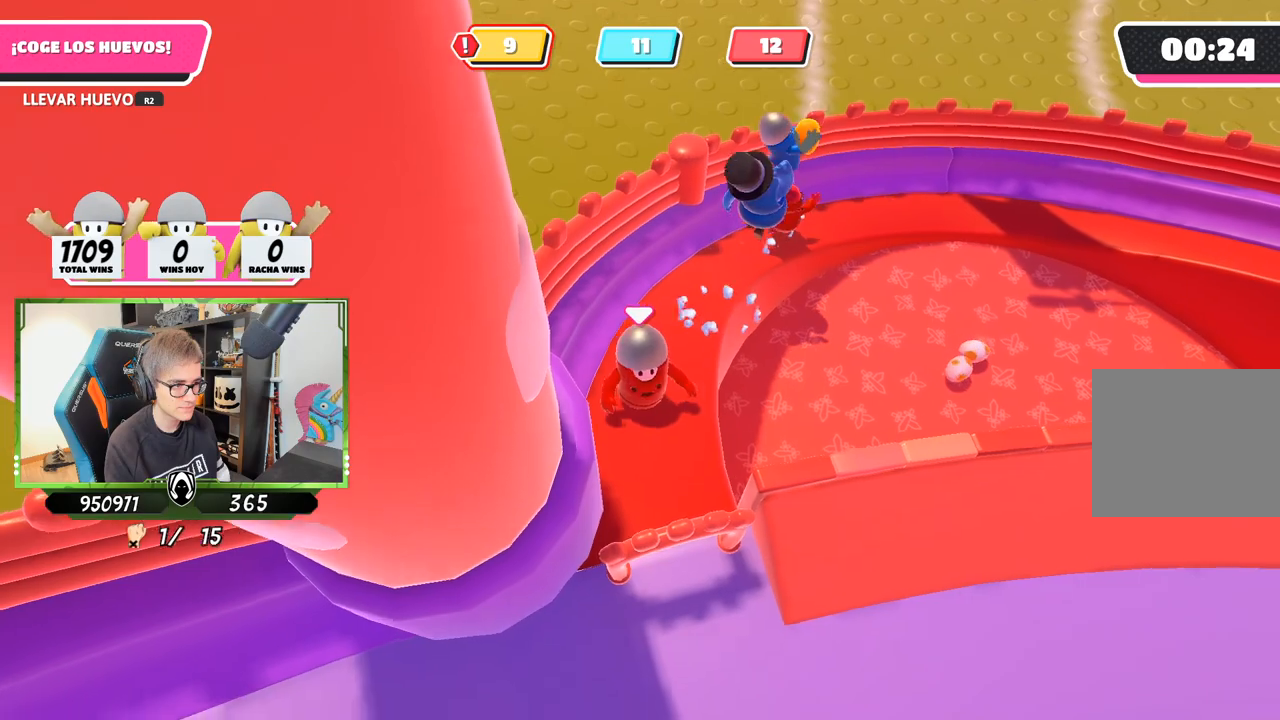
{"buttons": [], "left_stick": "center", "right_stick": "center", "events": [[67, "left_stick", "center"], [200, "right_stick", "right"], [333, "left_stick", "up-right"], [333, "right_stick", "center"], [500, "left_stick", "center"]]}
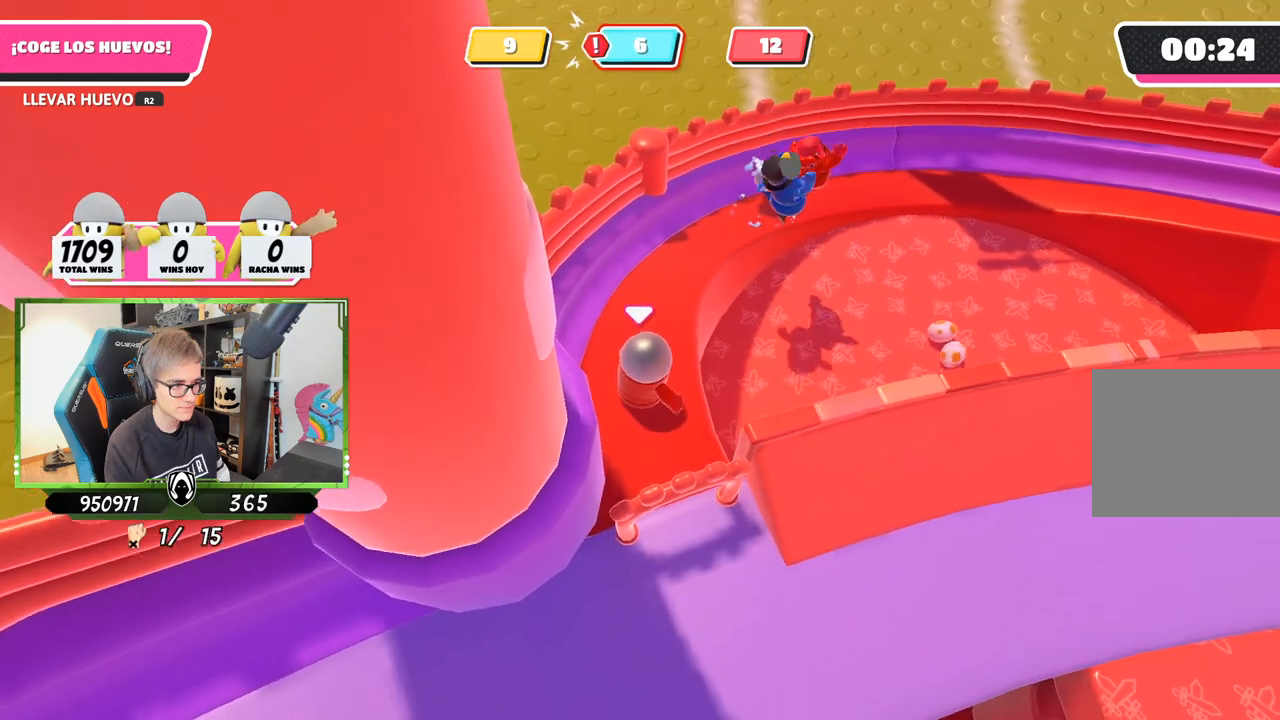
{"buttons": [], "left_stick": "down-right", "right_stick": "center", "events": [[300, "left_stick", "down"], [367, "left_stick", "down-right"]]}
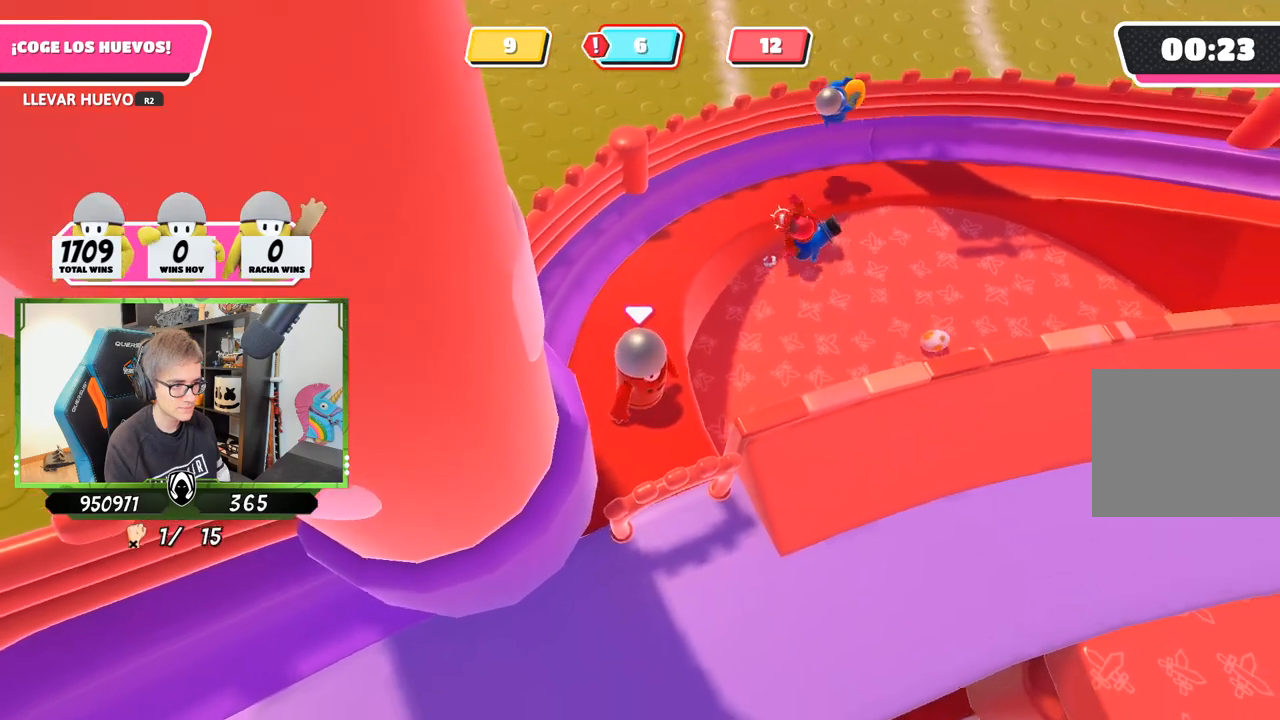
{"buttons": ["SQUARE"], "left_stick": "down-right", "right_stick": "center", "events": [[133, "CROSS", "down"], [300, "CROSS", "up"], [300, "SQUARE", "down"], [400, "SQUARE", "up"], [433, "SQUARE", "down"]]}
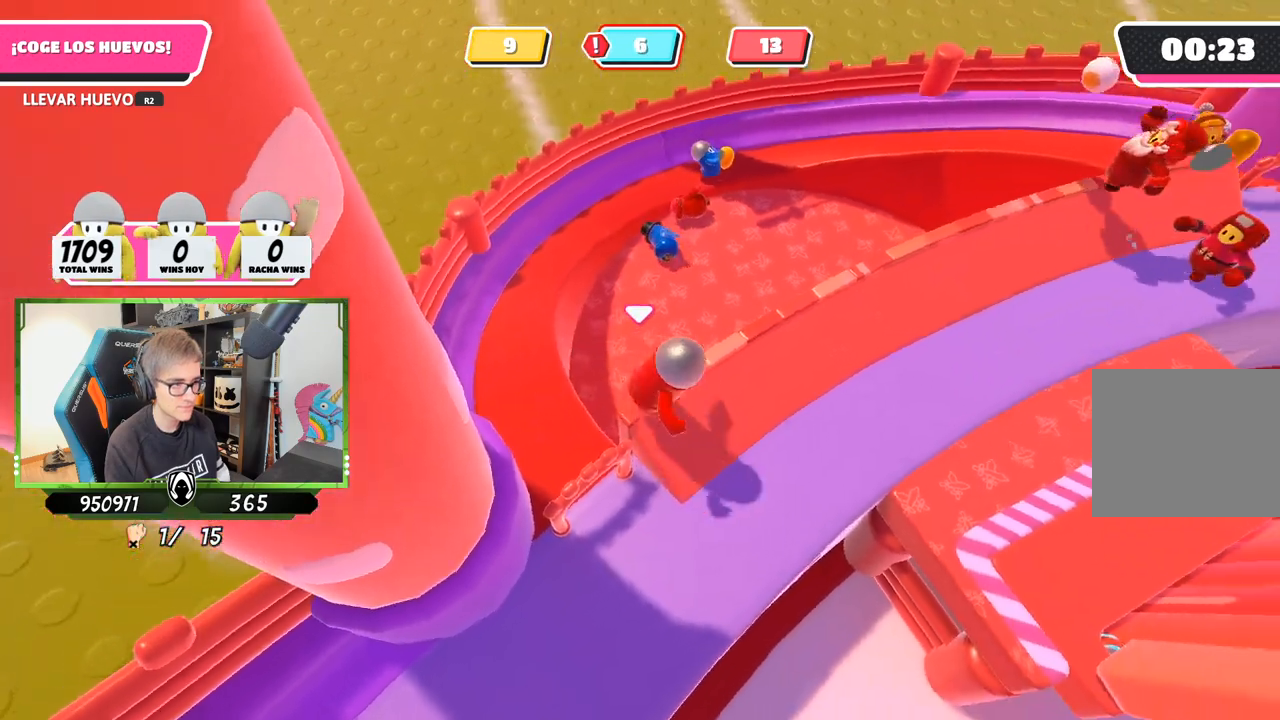
{"buttons": [], "left_stick": "up-right", "right_stick": "up", "events": [[33, "SQUARE", "up"], [33, "left_stick", "up-right"], [200, "right_stick", "up"]]}
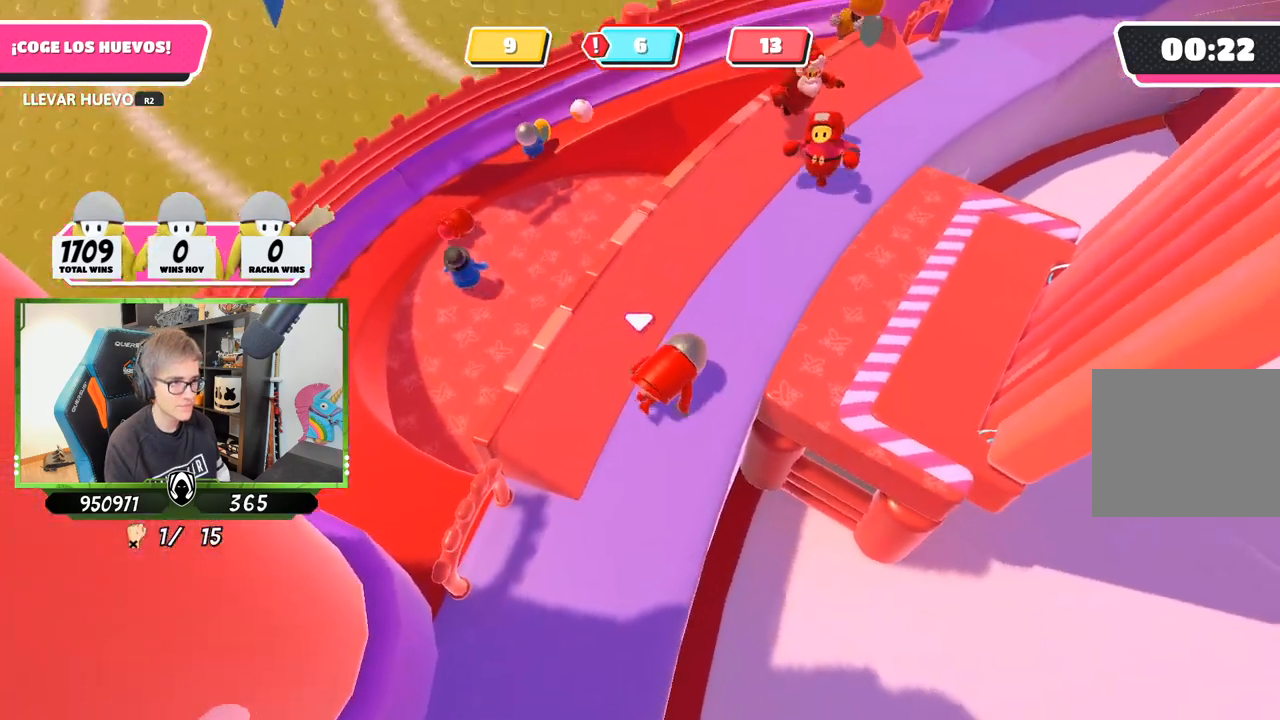
{"buttons": [], "left_stick": "up-right", "right_stick": "center", "events": [[67, "right_stick", "center"]]}
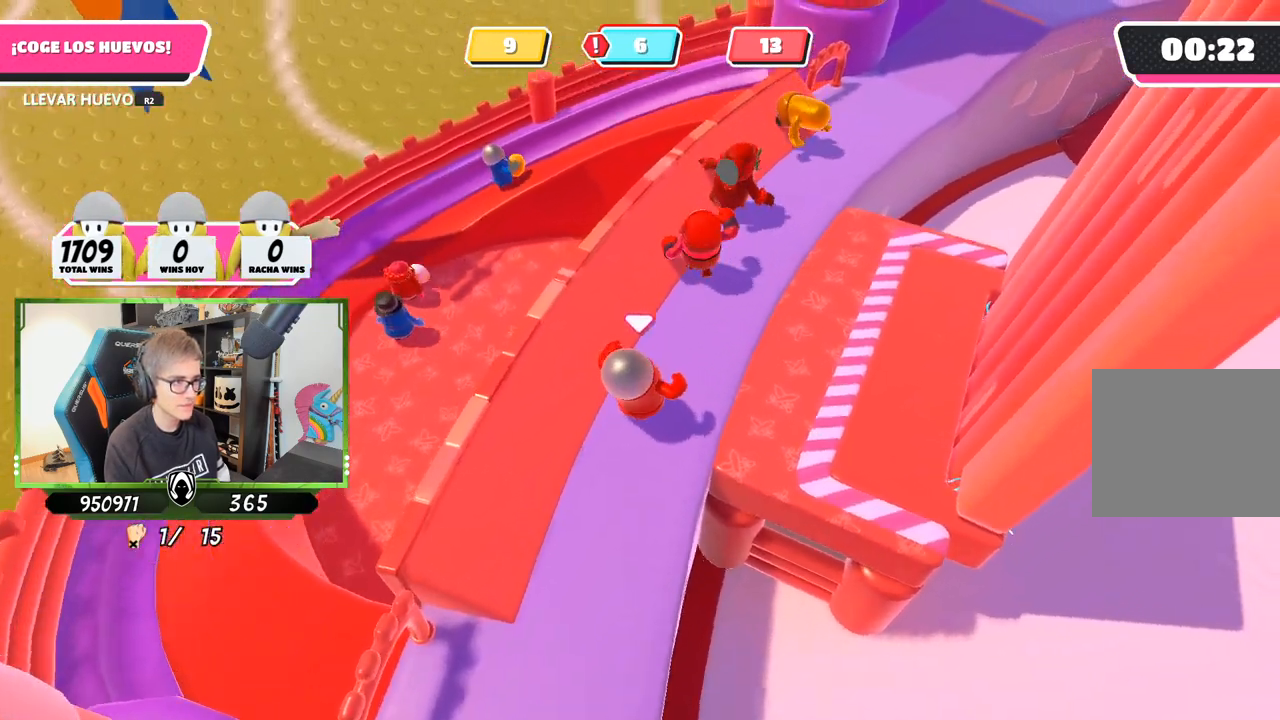
{"buttons": [], "left_stick": "up-right", "right_stick": "center", "events": []}
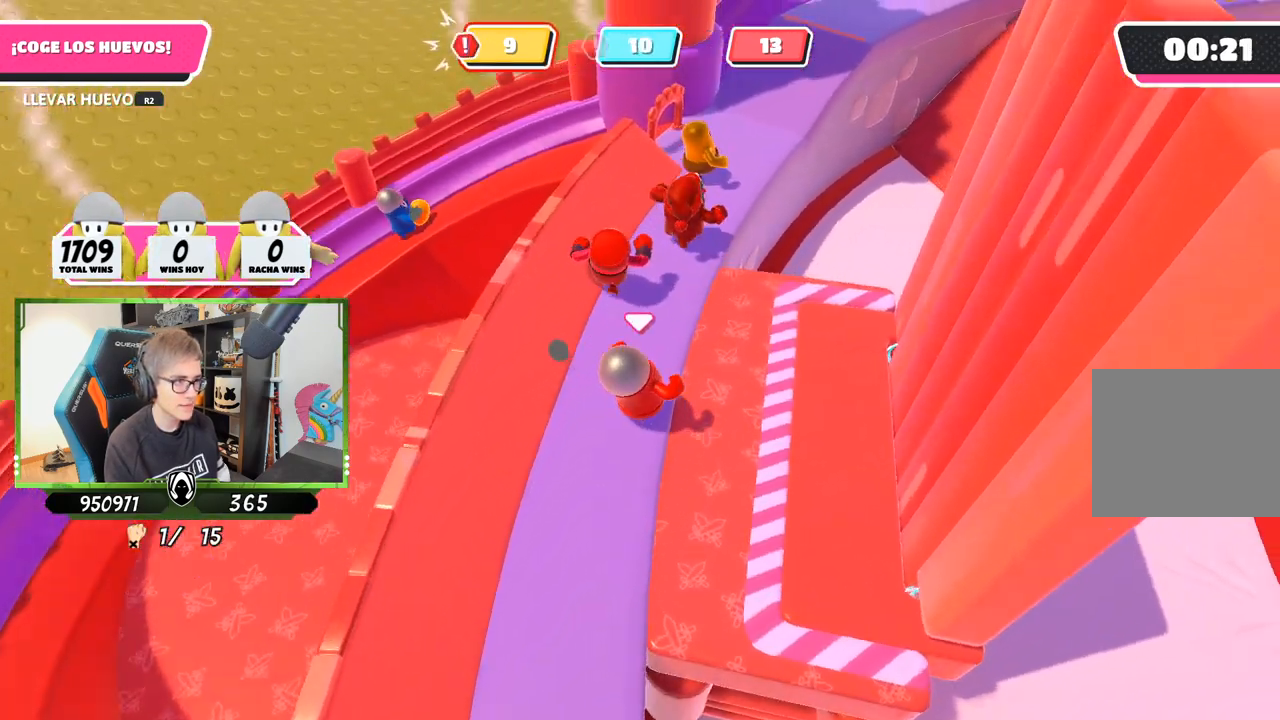
{"buttons": [], "left_stick": "up", "right_stick": "center", "events": [[200, "right_stick", "left"], [233, "left_stick", "up"], [300, "right_stick", "center"]]}
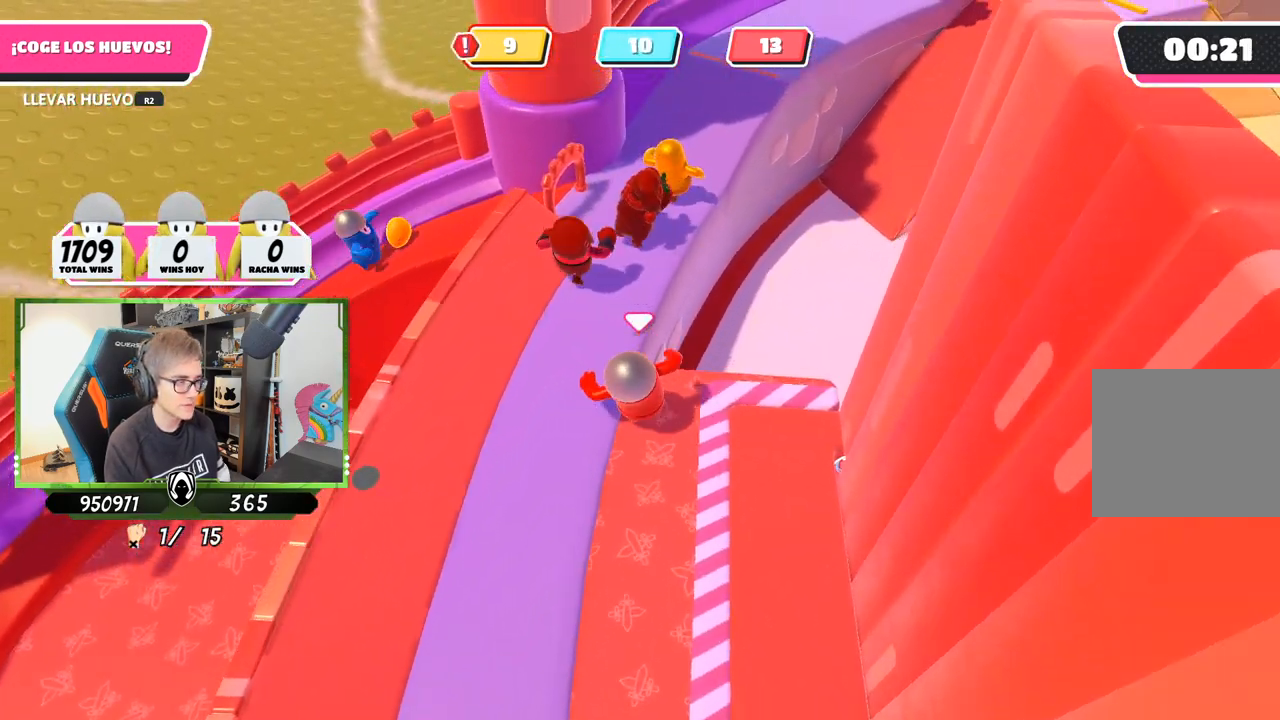
{"buttons": [], "left_stick": "up", "right_stick": "center", "events": [[167, "left_stick", "up-right"], [333, "left_stick", "center"], [500, "left_stick", "up"]]}
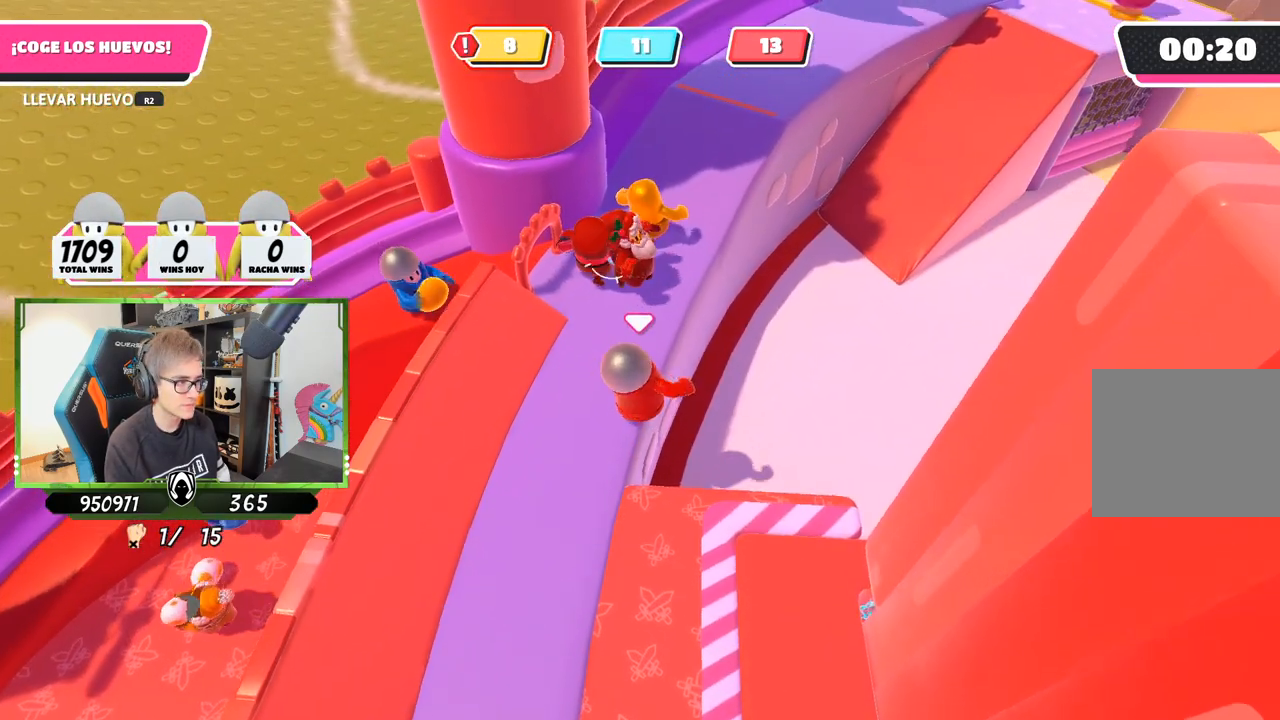
{"buttons": [], "left_stick": "down-left", "right_stick": "center", "events": [[167, "left_stick", "center"], [500, "left_stick", "down-left"]]}
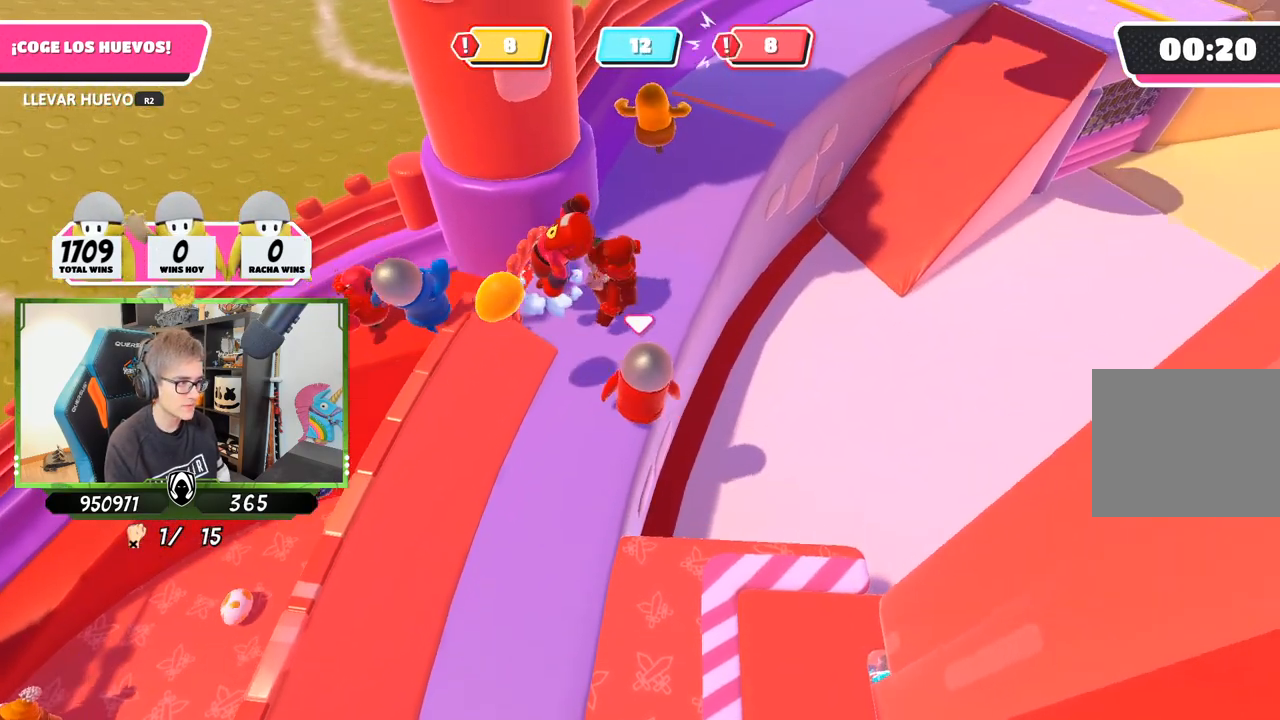
{"buttons": [], "left_stick": "left", "right_stick": "center", "events": [[167, "left_stick", "down"], [200, "R2", "down"], [317, "left_stick", "down-right"], [333, "R2", "up"], [500, "left_stick", "left"]]}
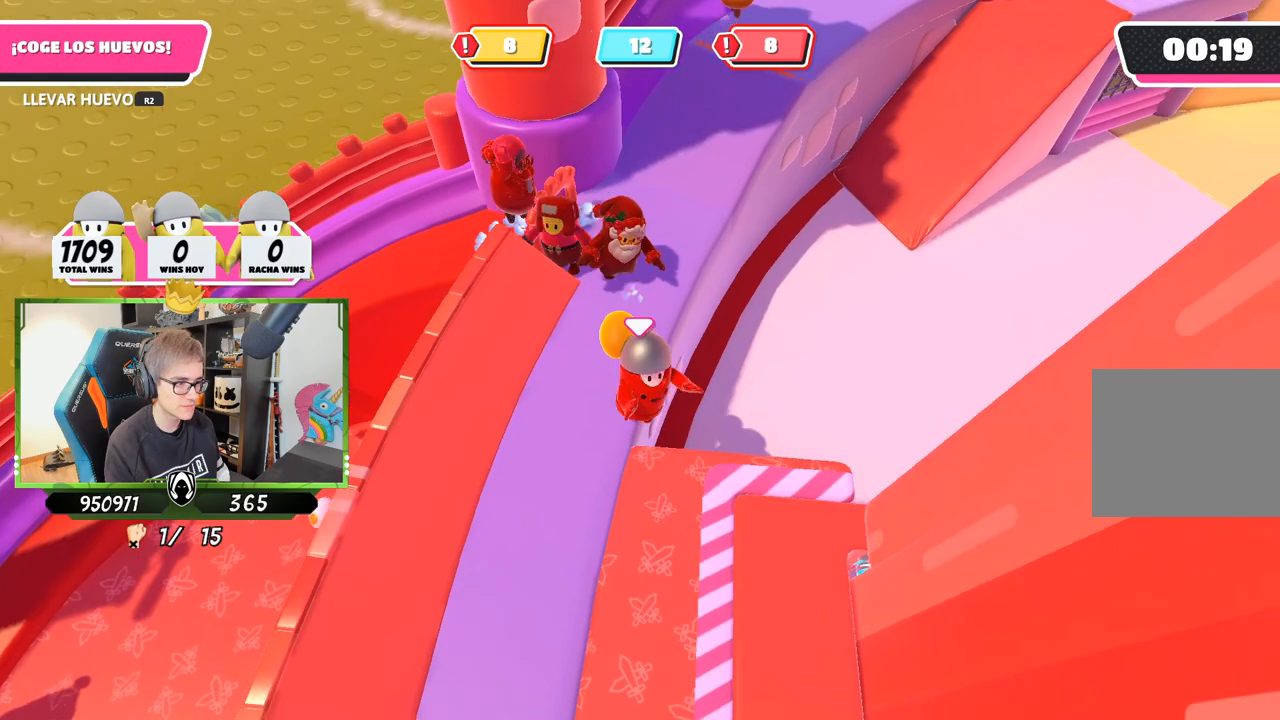
{"buttons": [], "left_stick": "down", "right_stick": "down-left", "events": [[300, "left_stick", "down-left"], [400, "left_stick", "down"], [467, "right_stick", "down-left"]]}
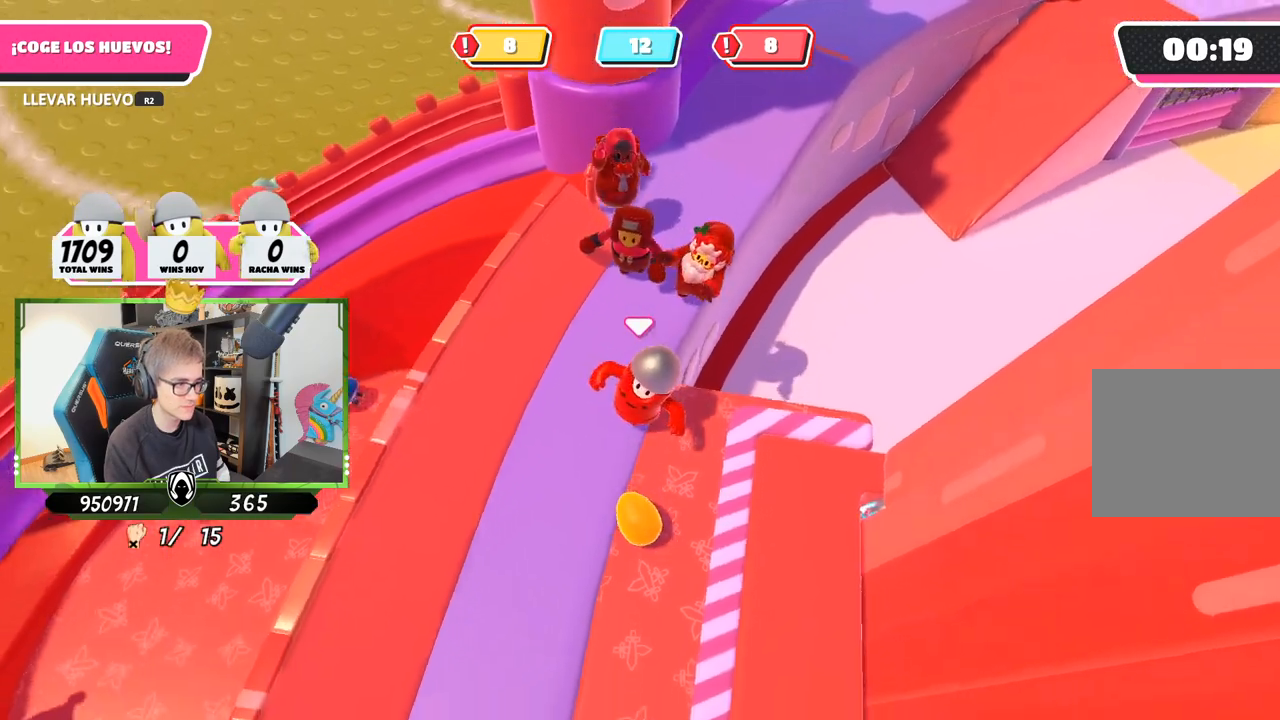
{"buttons": [], "left_stick": "down-left", "right_stick": "down-left", "events": [[333, "left_stick", "down-left"]]}
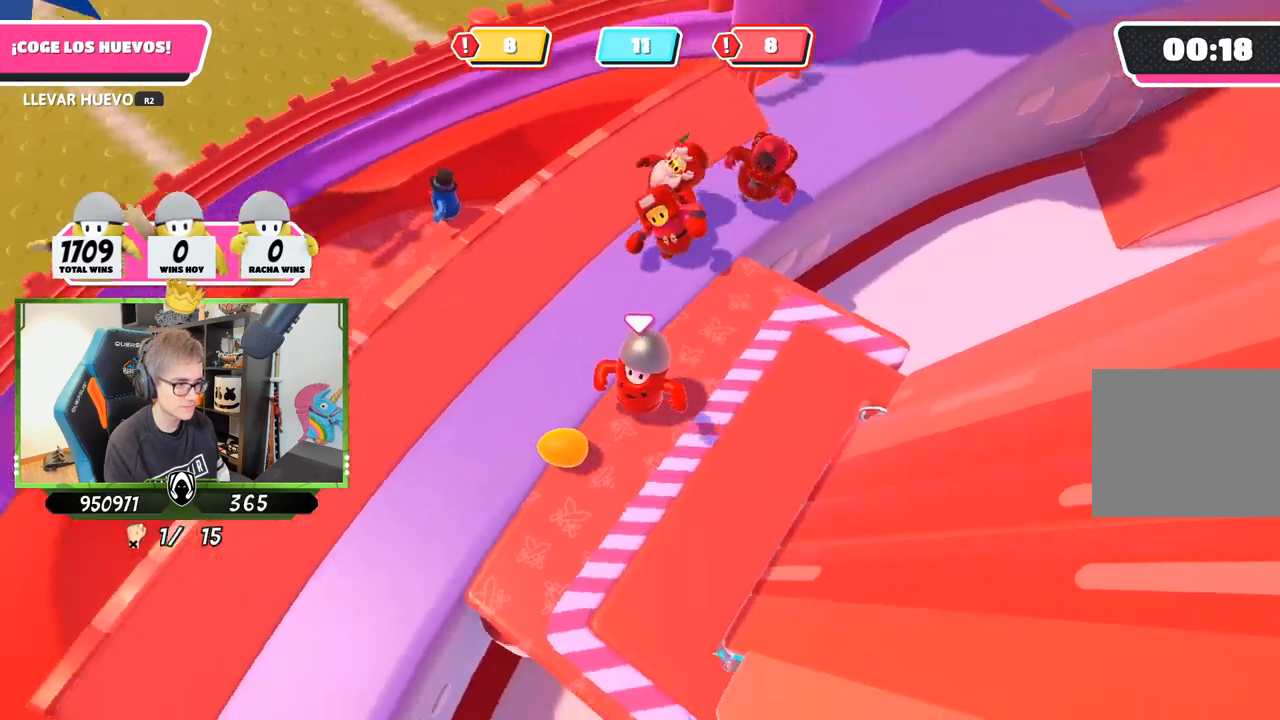
{"buttons": ["CROSS", "R2"], "left_stick": "up", "right_stick": "center", "events": [[67, "R2", "down"], [150, "left_stick", "left"], [300, "right_stick", "center"], [333, "left_stick", "up"], [400, "CROSS", "down"]]}
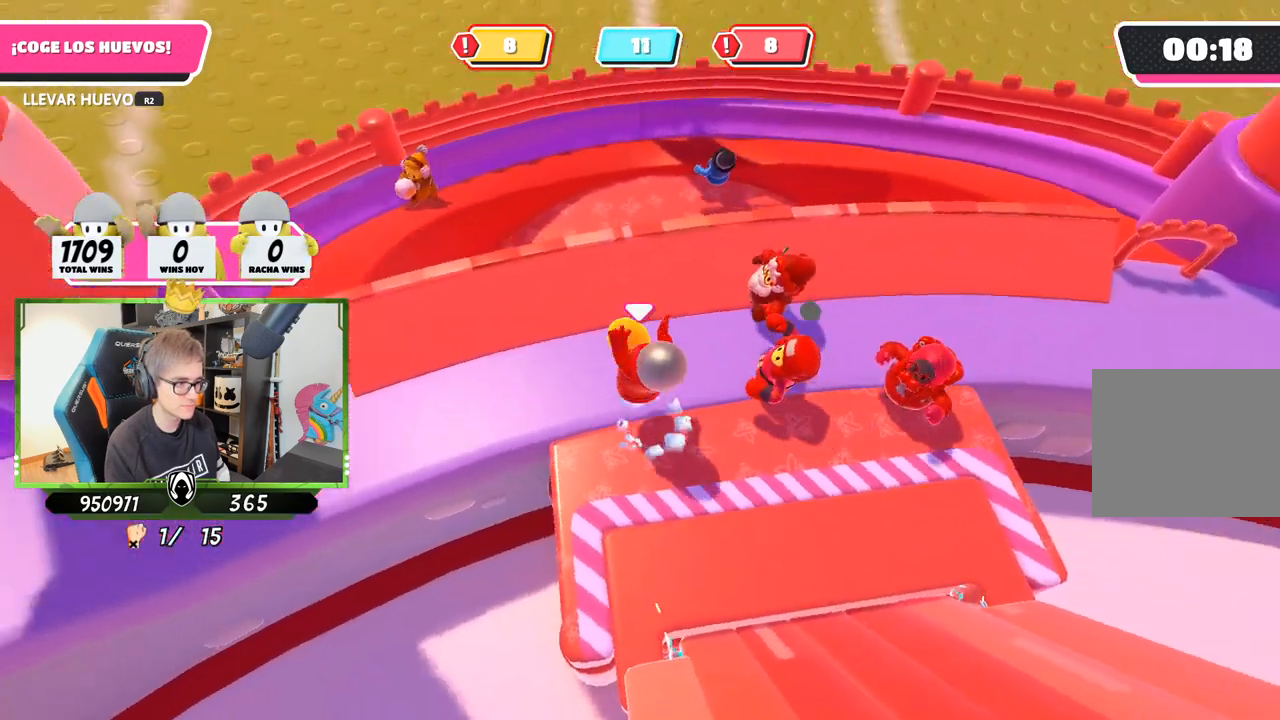
{"buttons": [], "left_stick": "down-left", "right_stick": "center", "events": [[33, "CROSS", "up"], [33, "R2", "up"], [100, "right_stick", "up-left"], [200, "left_stick", "up-left"], [300, "left_stick", "down-left"], [333, "right_stick", "down-left"], [500, "right_stick", "center"]]}
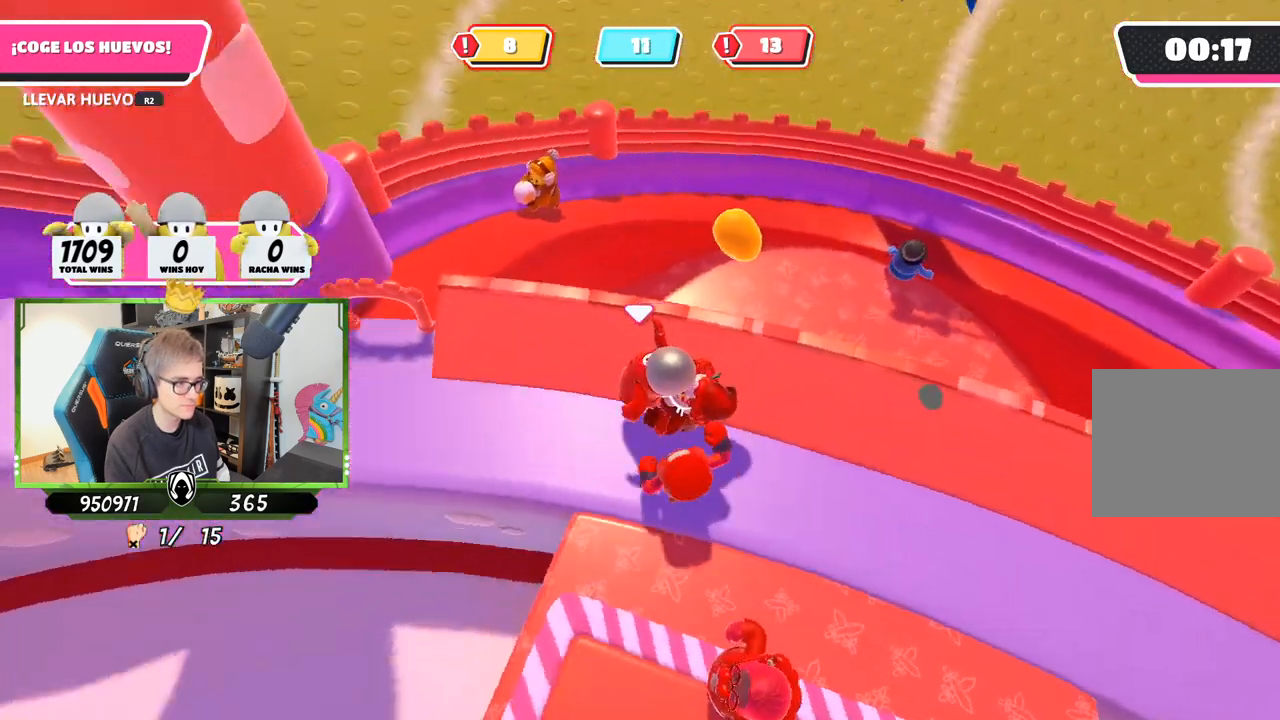
{"buttons": [], "left_stick": "up", "right_stick": "center", "events": [[33, "left_stick", "left"], [133, "left_stick", "up-left"], [367, "left_stick", "up"], [400, "right_stick", "right"], [467, "right_stick", "center"]]}
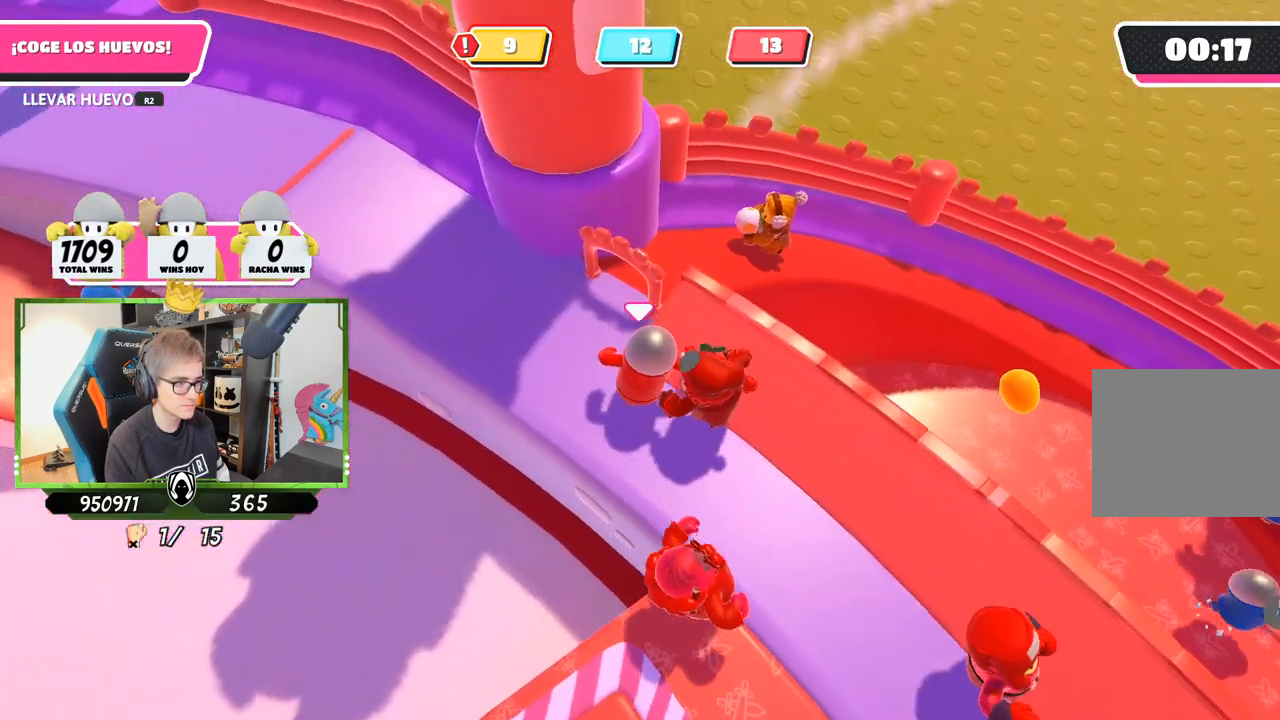
{"buttons": [], "left_stick": "right", "right_stick": "up-right", "events": [[67, "left_stick", "down-left"], [400, "right_stick", "up-right"], [467, "left_stick", "right"]]}
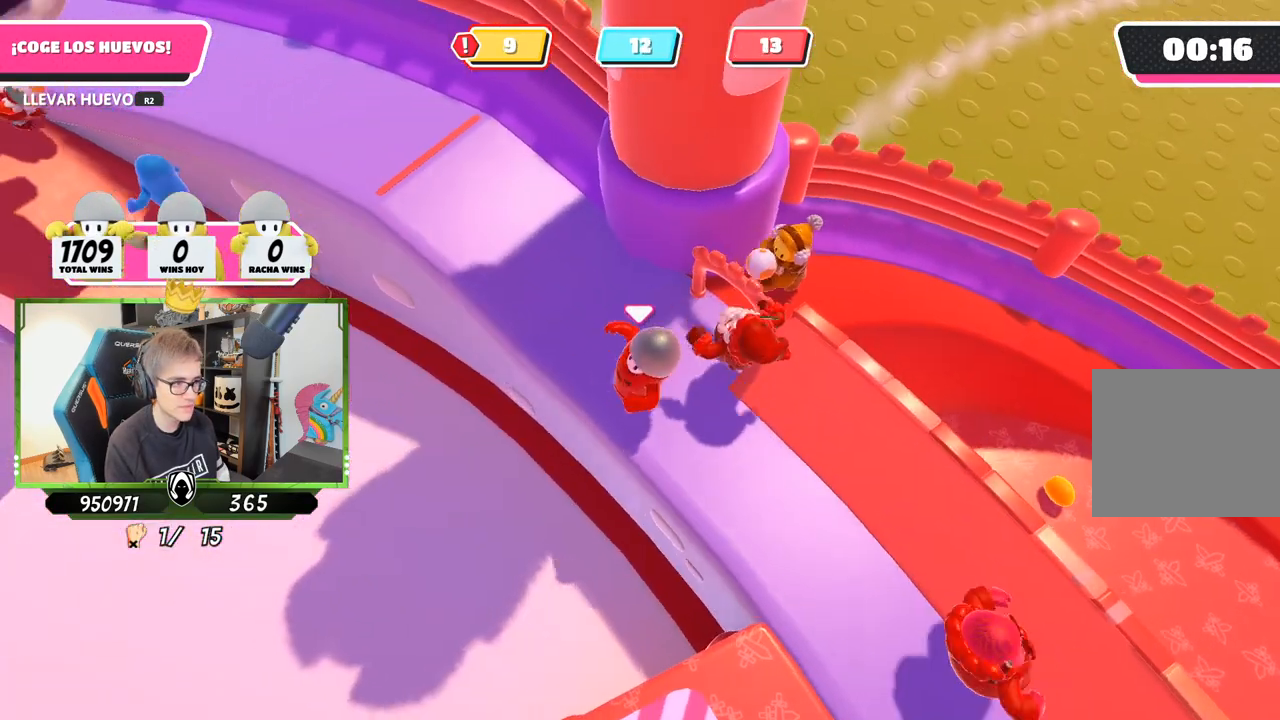
{"buttons": [], "left_stick": "center", "right_stick": "center", "events": [[33, "right_stick", "center"], [167, "left_stick", "down"], [333, "left_stick", "right"], [500, "left_stick", "center"]]}
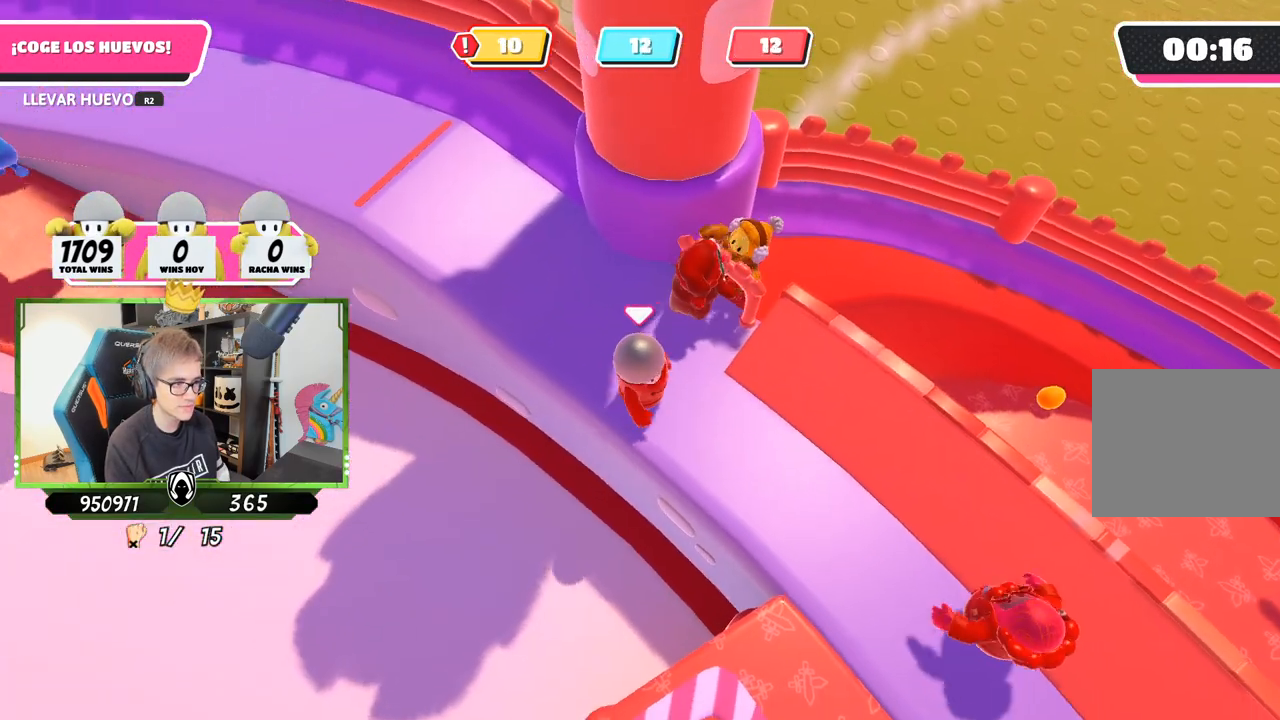
{"buttons": [], "left_stick": "right", "right_stick": "up-right", "events": [[100, "right_stick", "right"], [133, "left_stick", "down-right"], [400, "right_stick", "up-right"], [500, "left_stick", "right"]]}
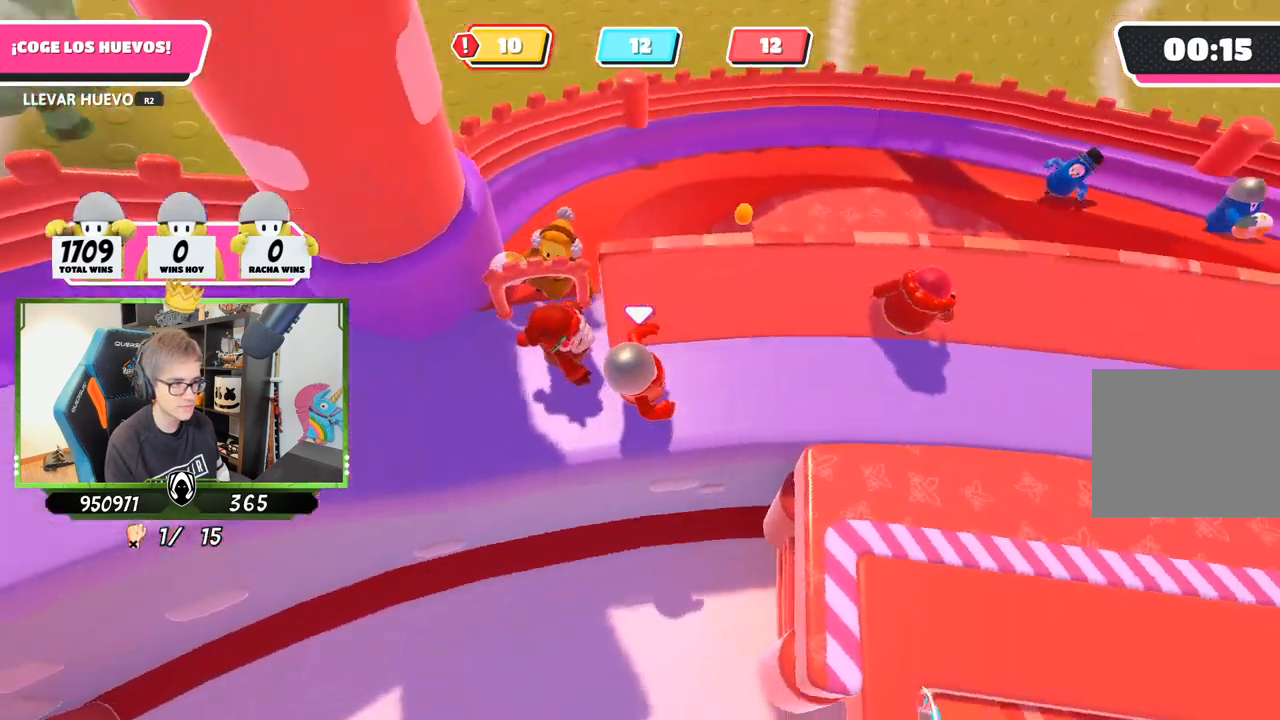
{"buttons": [], "left_stick": "right", "right_stick": "left", "events": [[167, "right_stick", "center"], [400, "right_stick", "left"]]}
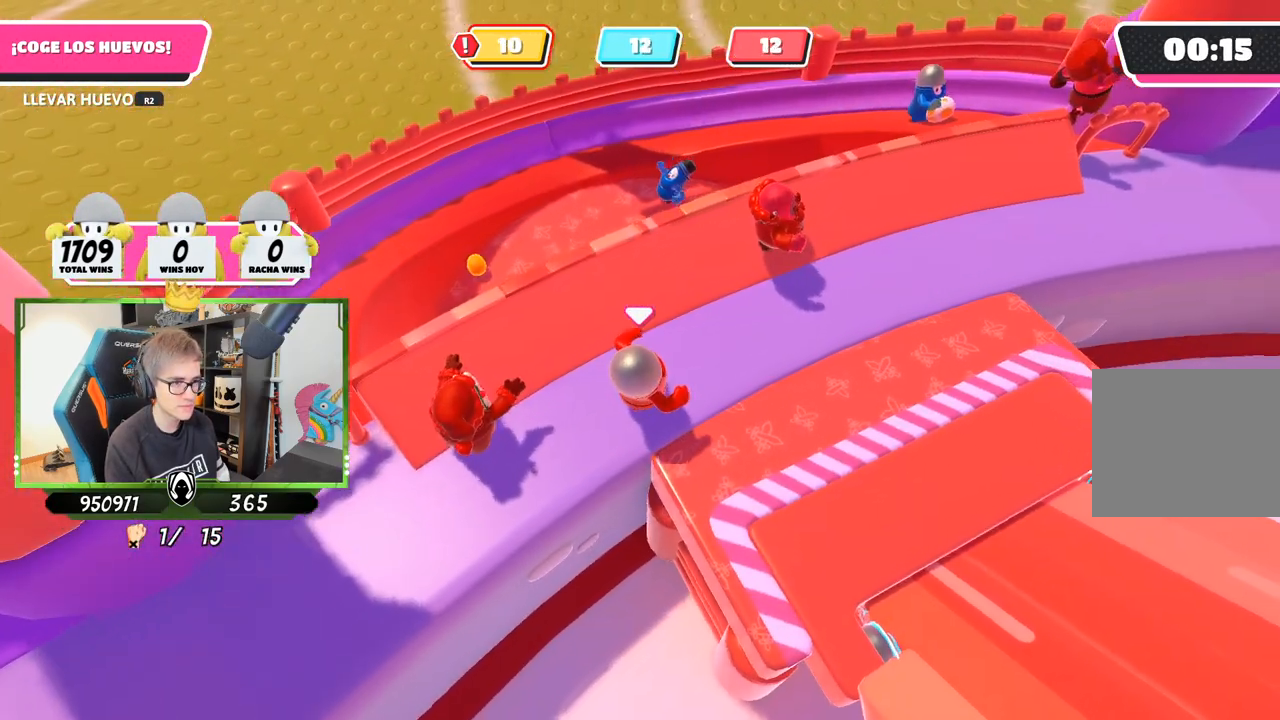
{"buttons": [], "left_stick": "down-right", "right_stick": "up-left", "events": [[100, "right_stick", "up"], [300, "right_stick", "center"], [367, "left_stick", "down-right"], [467, "right_stick", "up-left"]]}
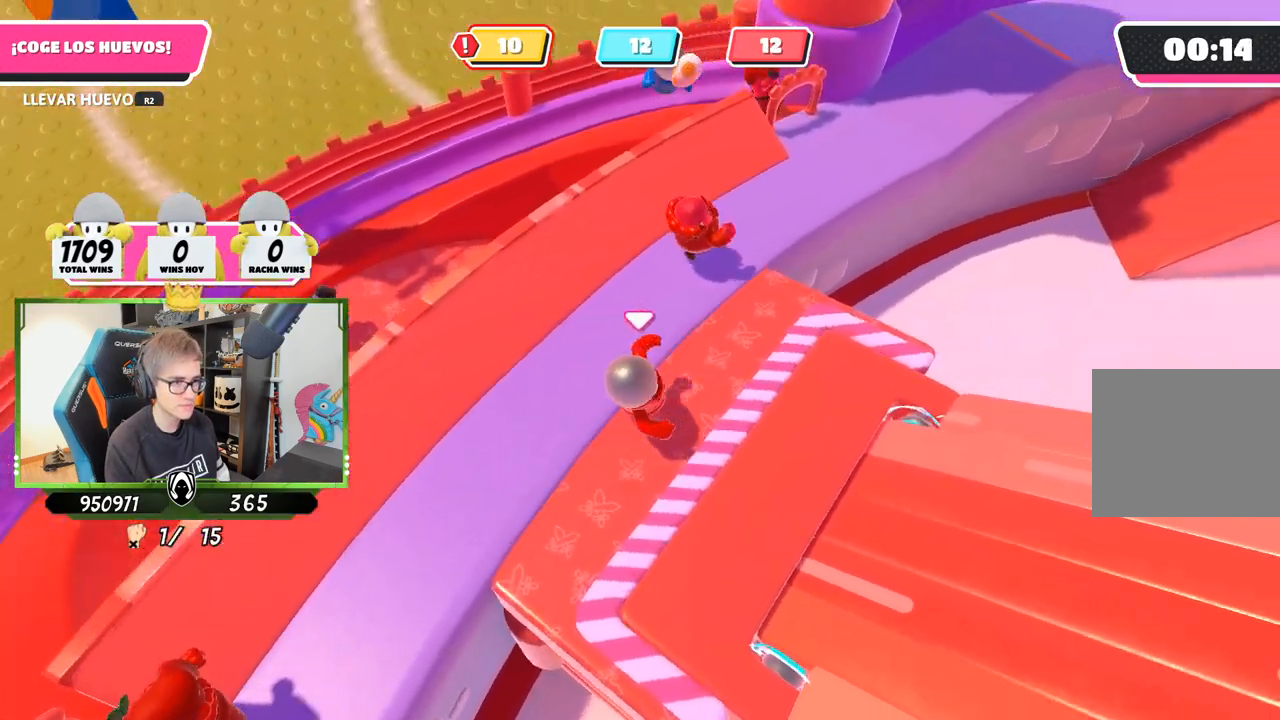
{"buttons": [], "left_stick": "up", "right_stick": "center", "events": [[33, "right_stick", "left"], [200, "left_stick", "up-right"], [267, "right_stick", "center"], [300, "left_stick", "up"]]}